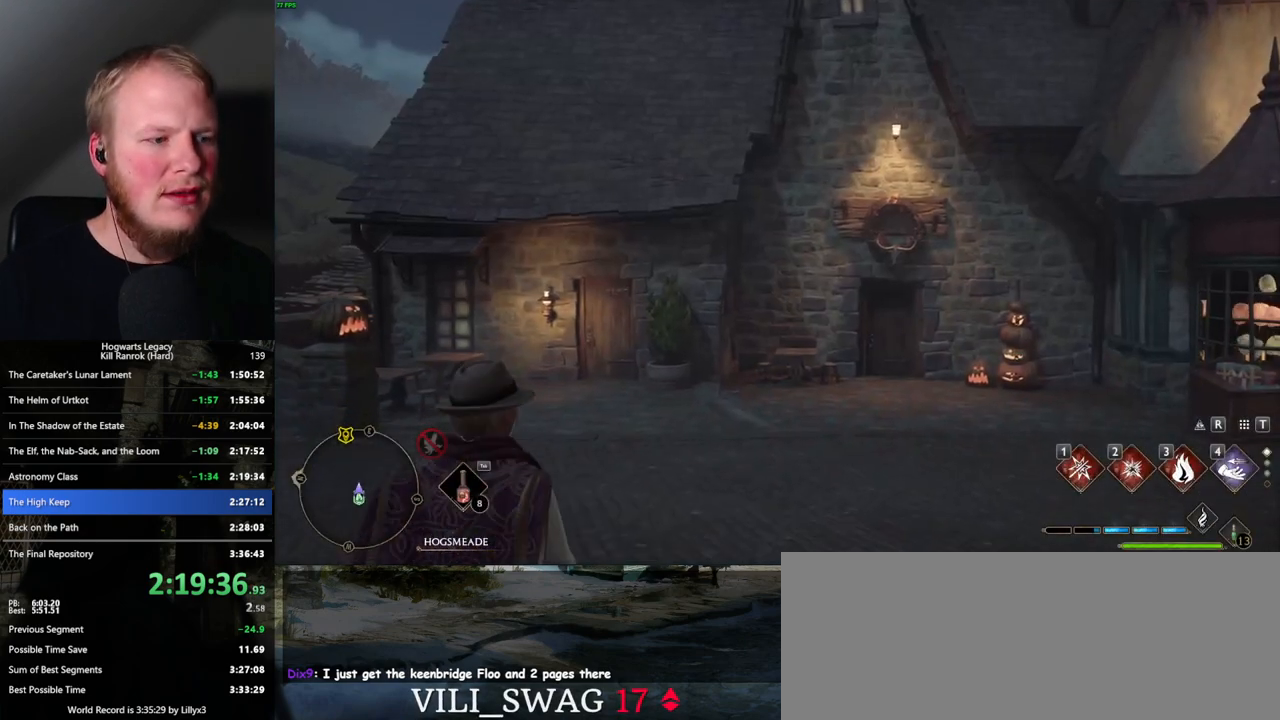
Gameplay with keyboard and mouse; each line is a JSON object with the keys and mouse buttons held at the frame after it. "events" lists presses ("down") and releases ("up") of ".", "/", "0", "1", "2", "3", "4", "5", "6", "7", "8", "9", "a", "alt_l", "alt_r", "b", "backslash", "backspace", "c", "caps_lock", "comma", "ctrl_l", "ctrl_r", "d", "e", "equals", "escape", "f", "f1", "f10", "f11", "f12", "f2", "f3", "f4", "f5", "f6", "f7", "f8", "f9", "g", "h", "i", "j", "k", "l", "lbracket", "m", "minus", "n", "o", "p", "q", "quote", "r", "rbracket", "return", "s", "semicolon", "shift_l", "shift_r", "space", "super_l", "super_r", "t", "tab", "tilde", "u", "v", "w", "x", "y", "z", "mouse_left", "mouse_wheel", "mouse_right", "mouse_mb4" and "mouse_mb5" between this image and that frame as [ms after this image, input, new state], when the widget could be followed in between. "mouse_left", "mouse_wheel", "mouse_right", "mouse_mb4", "mouse_mb5" = the "left", "wheel", "right", "mb4", "mb5" buttons of the "mouse" list. No other keys are recorded. "wheel" means that the mouse wheel is clicked or scrolled. Mouse movement is not recorded.
{"keys": ["a"], "mouse": [], "events": [[267, "a", "down"]]}
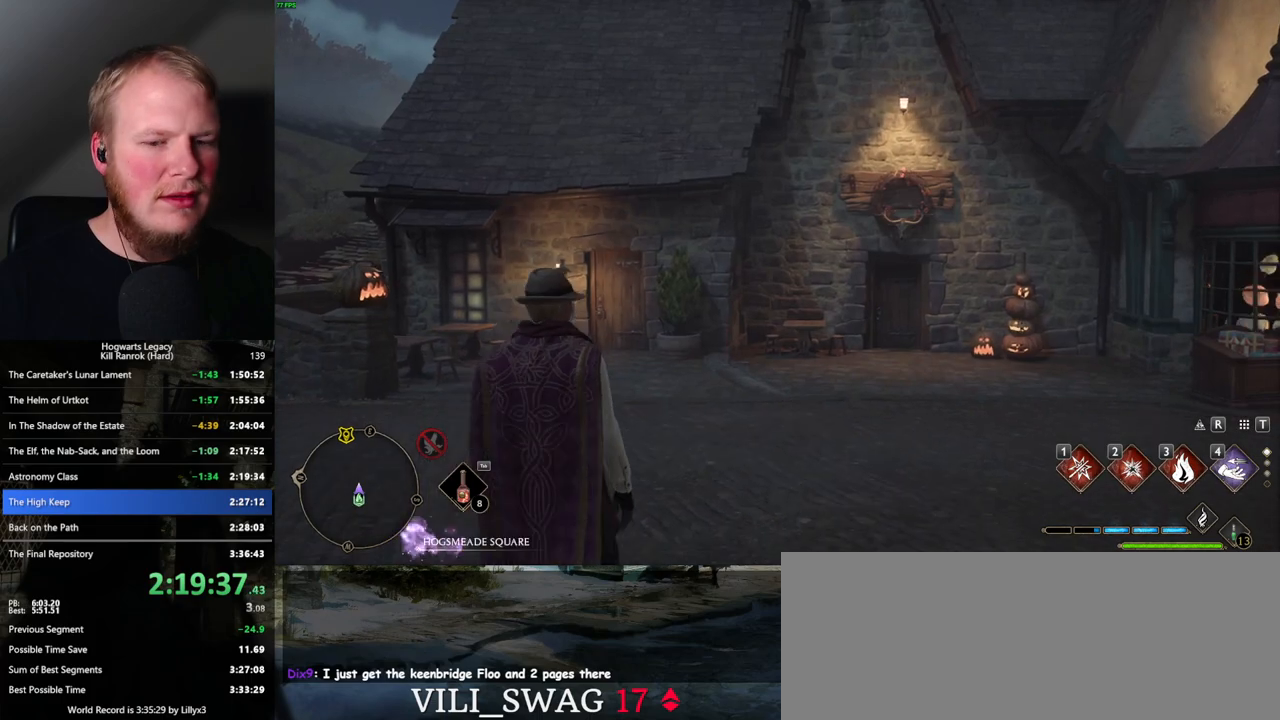
{"keys": ["a", "w"], "mouse": [], "events": [[417, "w", "down"]]}
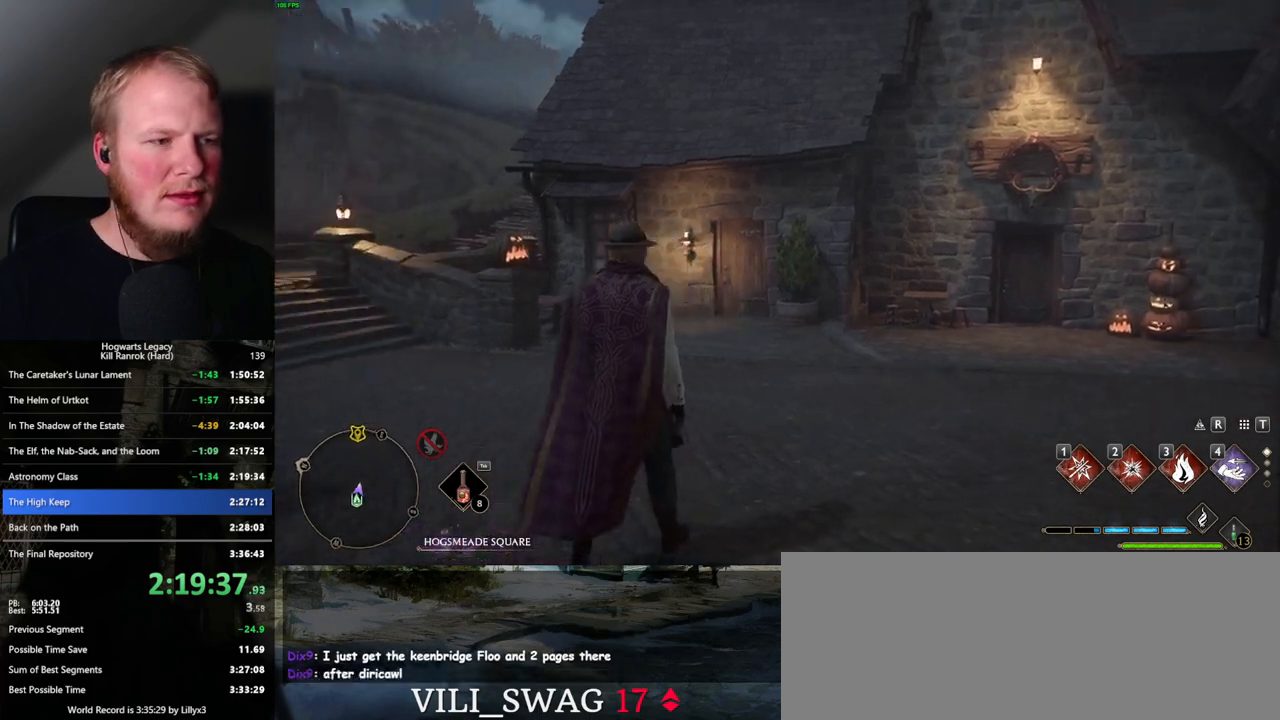
{"keys": ["space", "w"], "mouse": [], "events": [[200, "space", "down"], [467, "a", "up"]]}
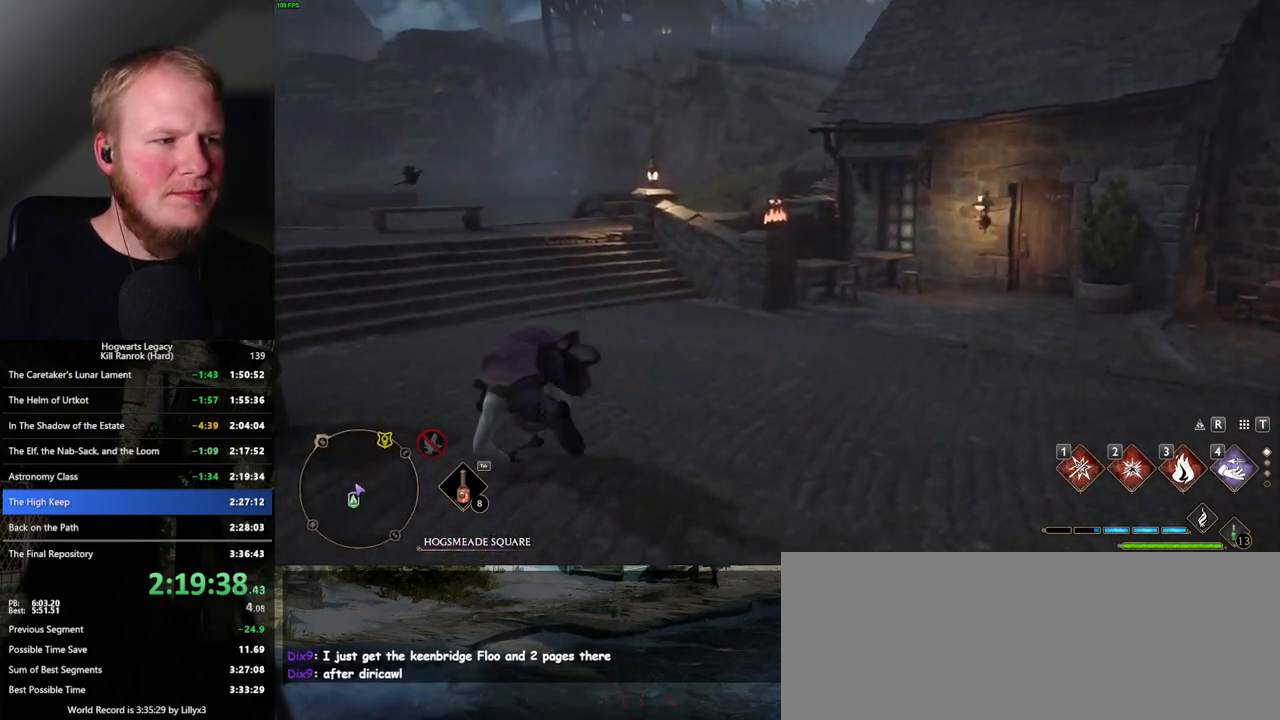
{"keys": ["w"], "mouse": [], "events": [[183, "space", "up"]]}
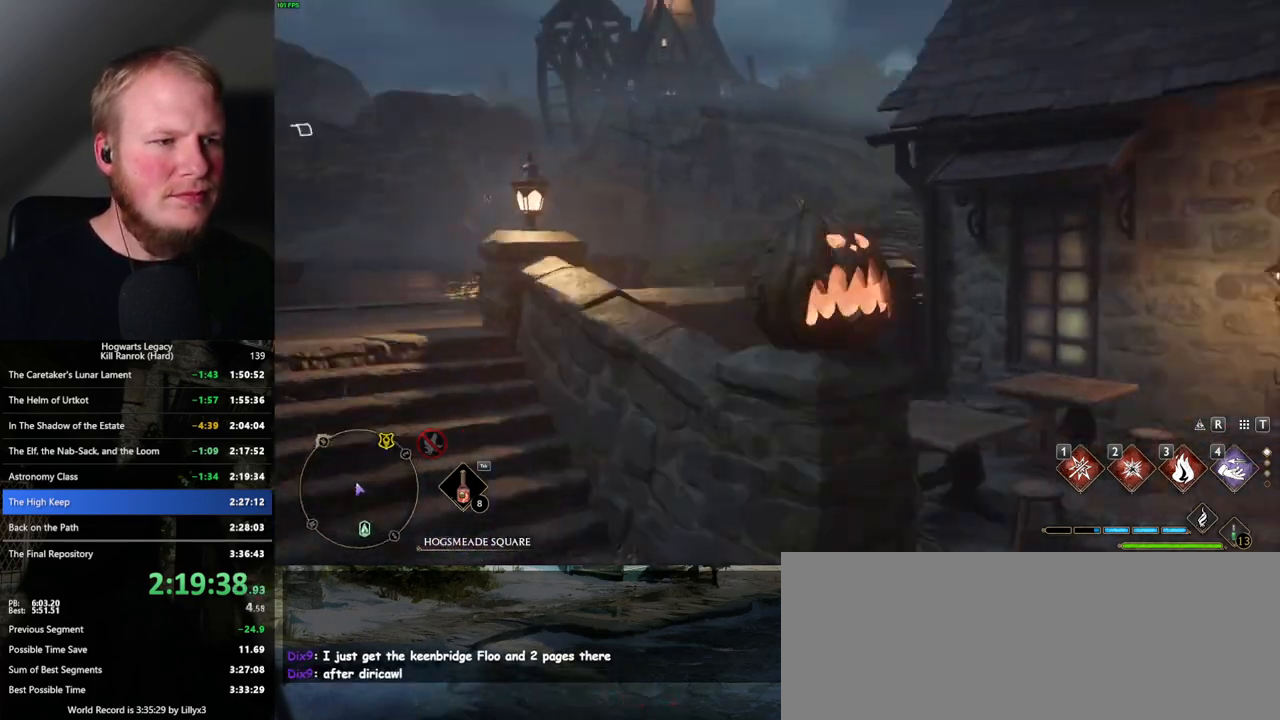
{"keys": ["space", "w"], "mouse": [], "events": [[367, "space", "down"]]}
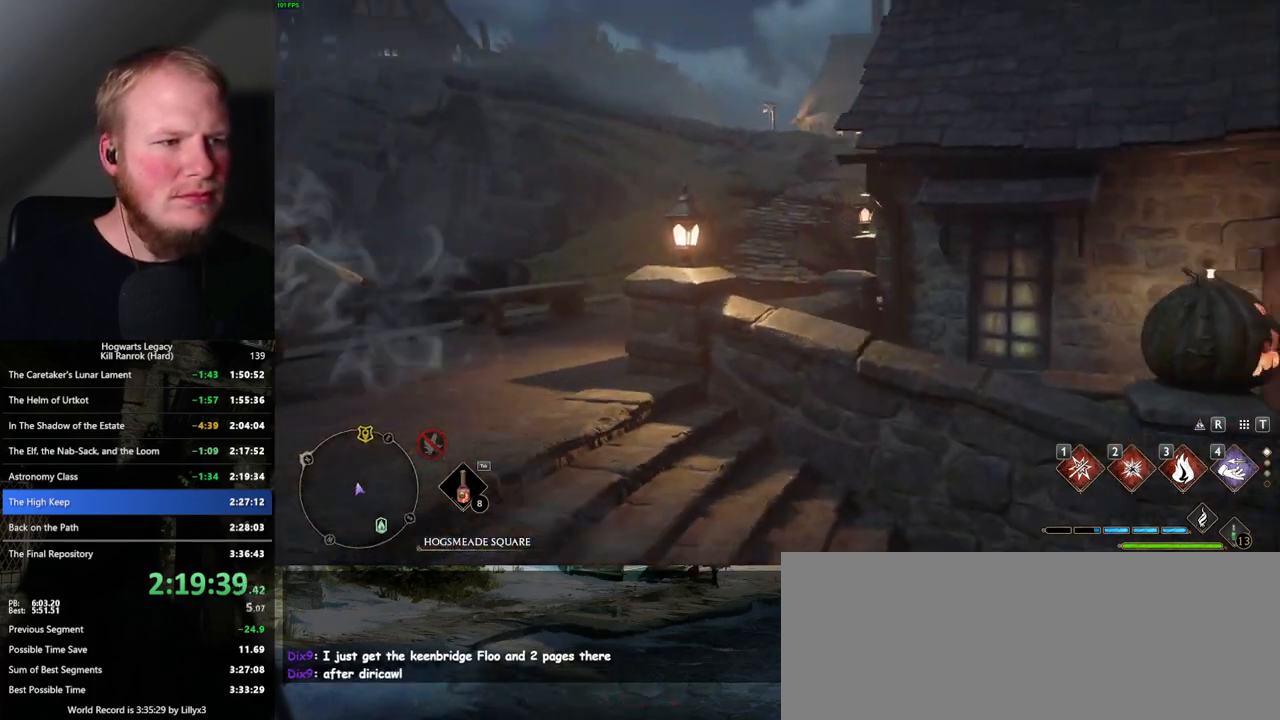
{"keys": ["w"], "mouse": [], "events": [[467, "space", "up"]]}
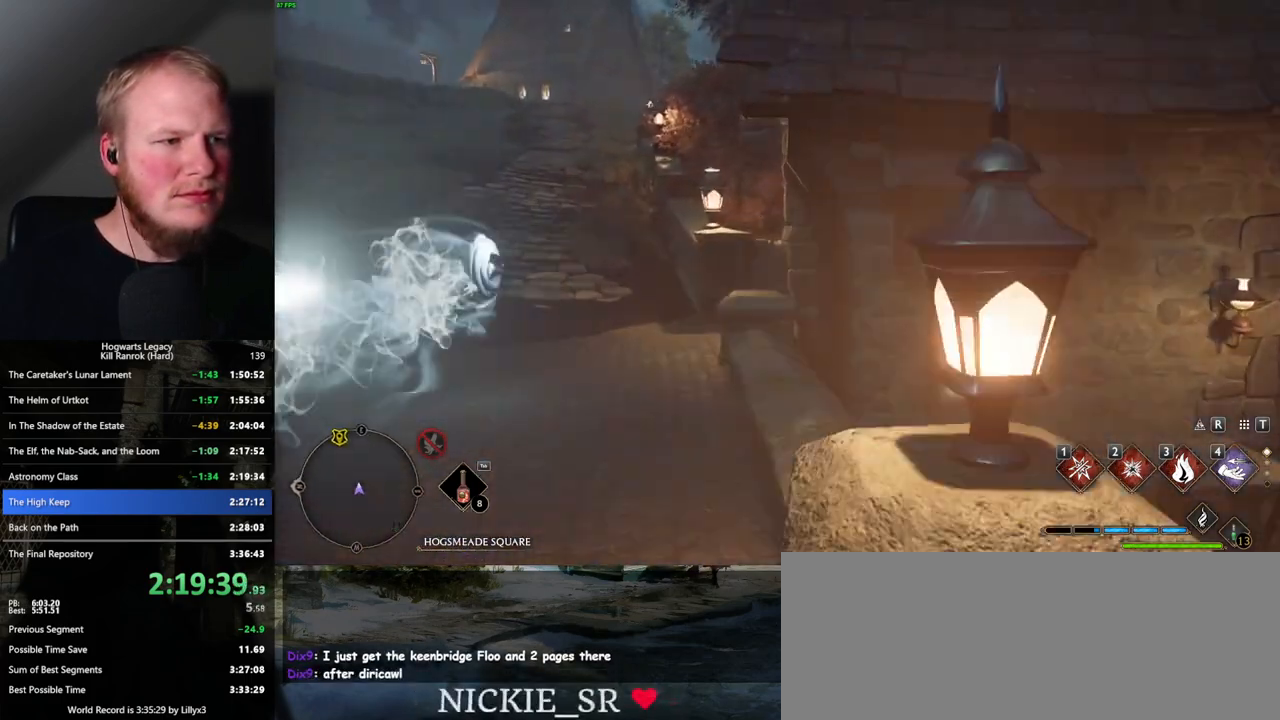
{"keys": ["space", "w"], "mouse": [], "events": [[133, "shift_l", "down"], [233, "shift_l", "up"], [467, "space", "down"]]}
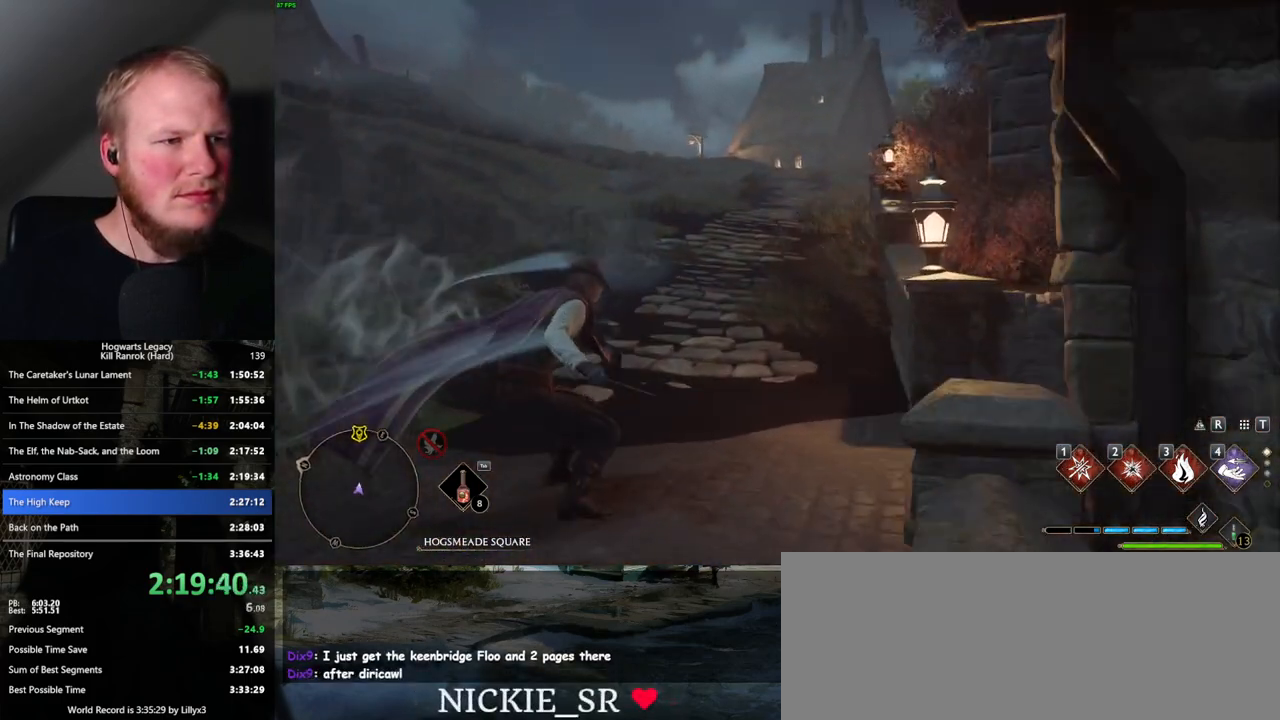
{"keys": ["space", "w"], "mouse": [], "events": []}
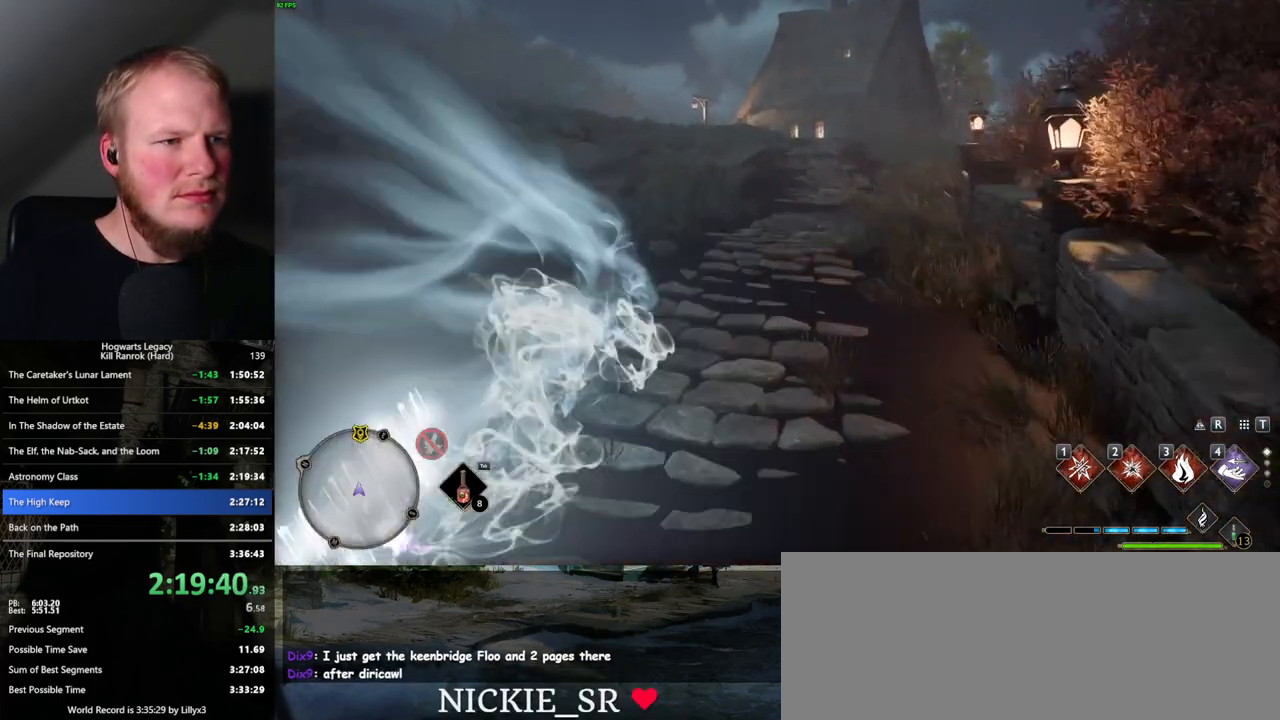
{"keys": ["space", "w"], "mouse": [], "events": [[117, "space", "up"], [483, "space", "down"]]}
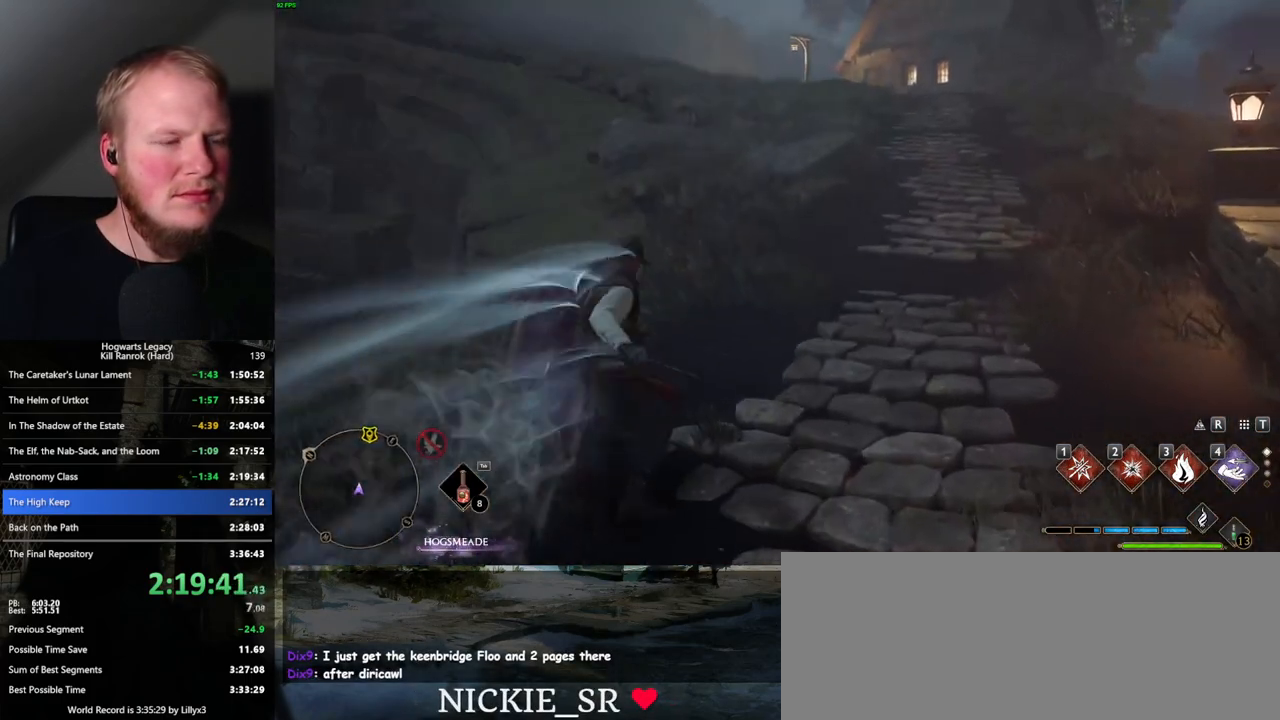
{"keys": ["space", "w"], "mouse": [], "events": []}
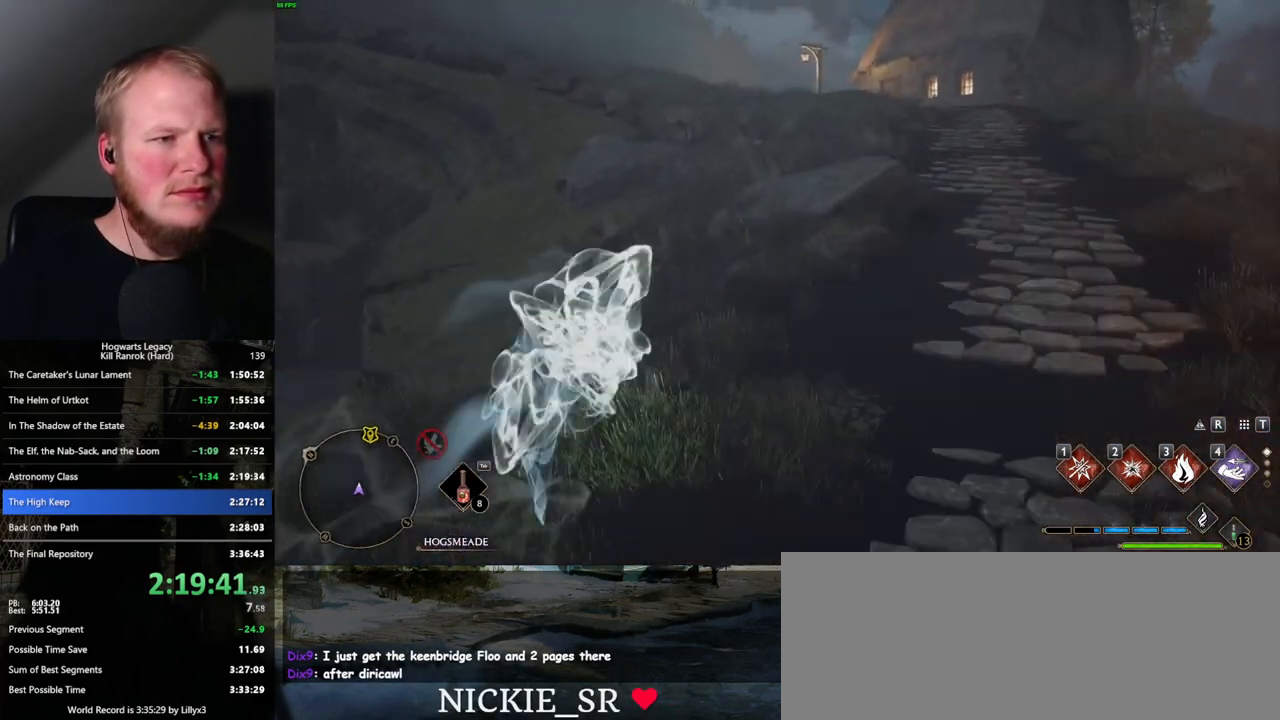
{"keys": ["w"], "mouse": [], "events": [[250, "space", "up"]]}
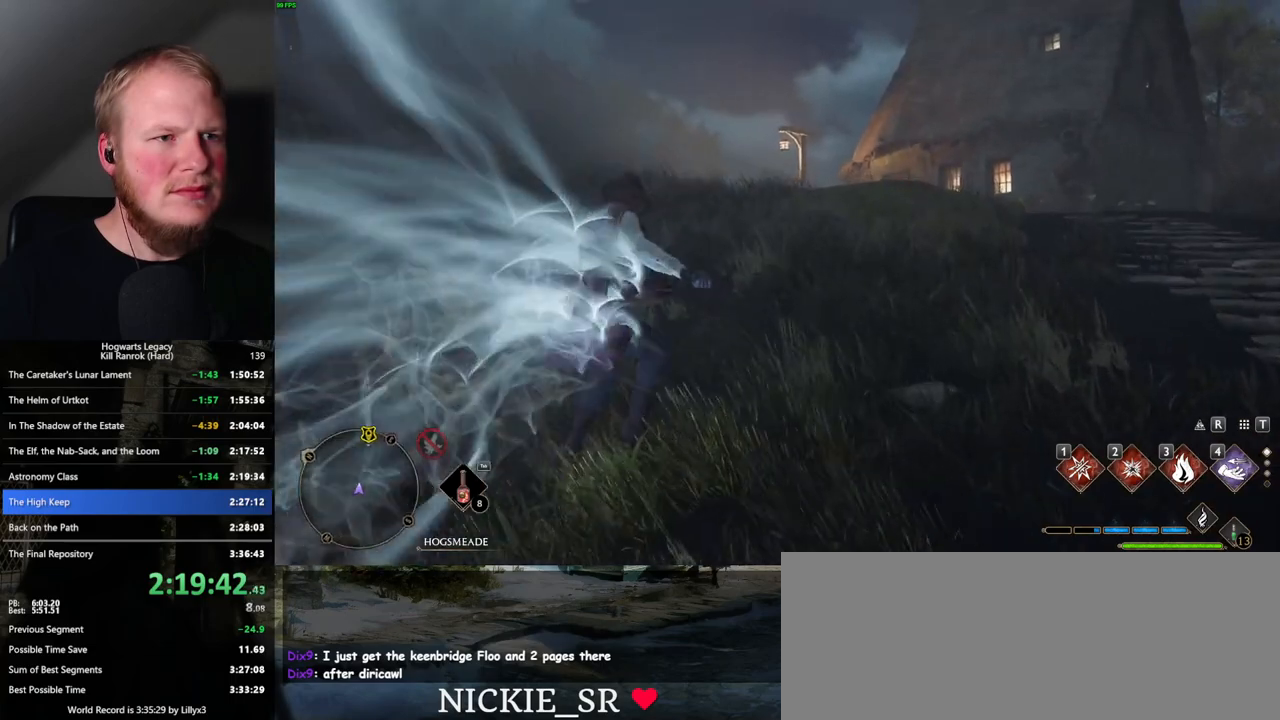
{"keys": ["space", "w"], "mouse": [], "events": [[67, "space", "down"]]}
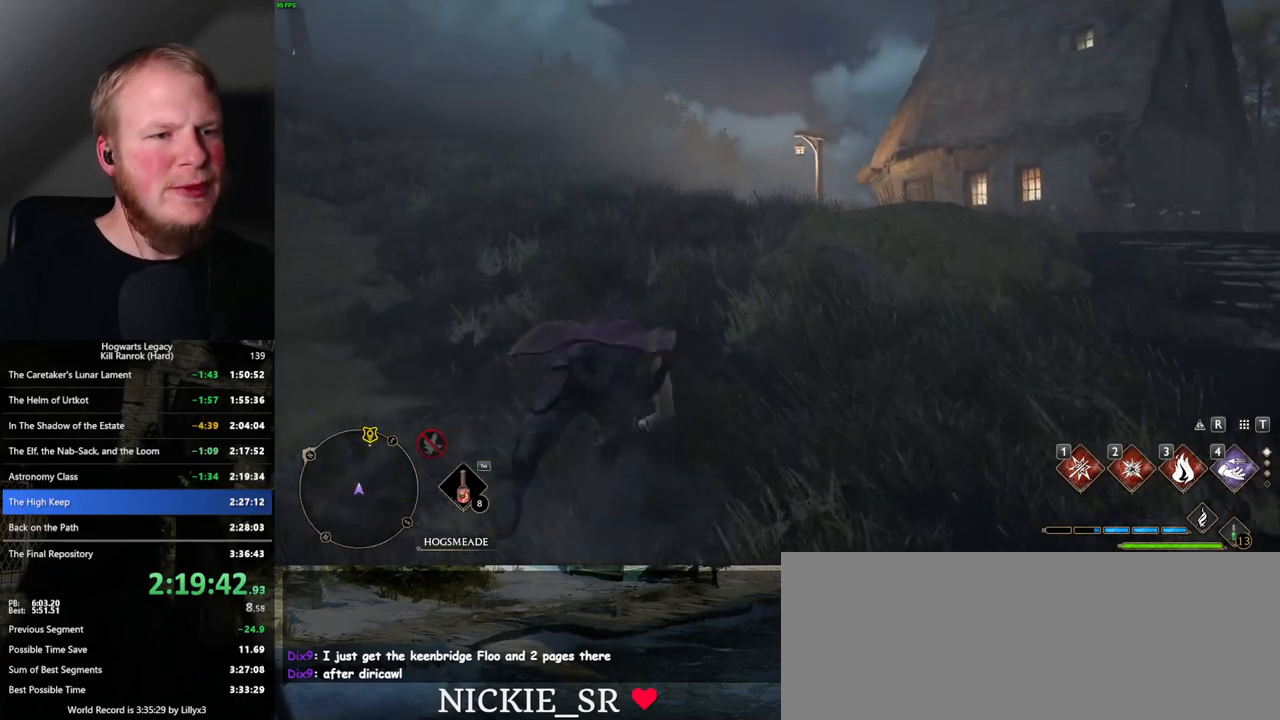
{"keys": ["w"], "mouse": [], "events": [[350, "space", "up"]]}
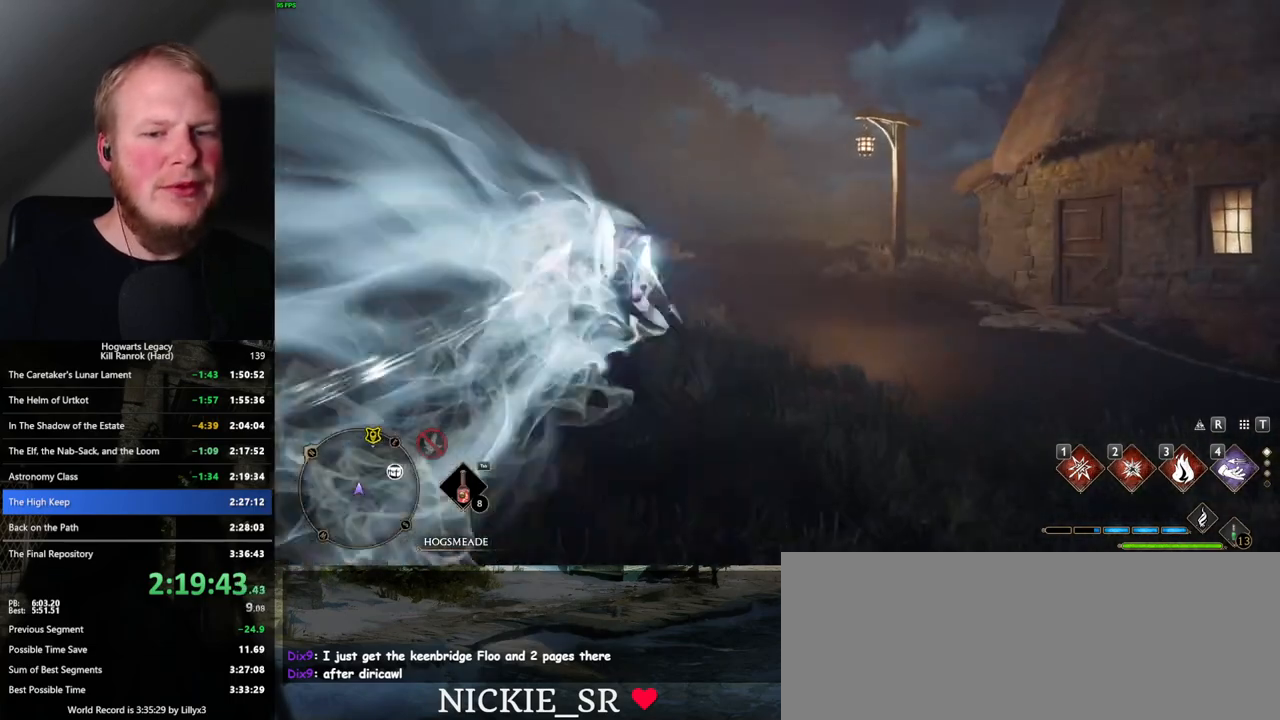
{"keys": ["space", "w"], "mouse": [], "events": [[133, "space", "down"]]}
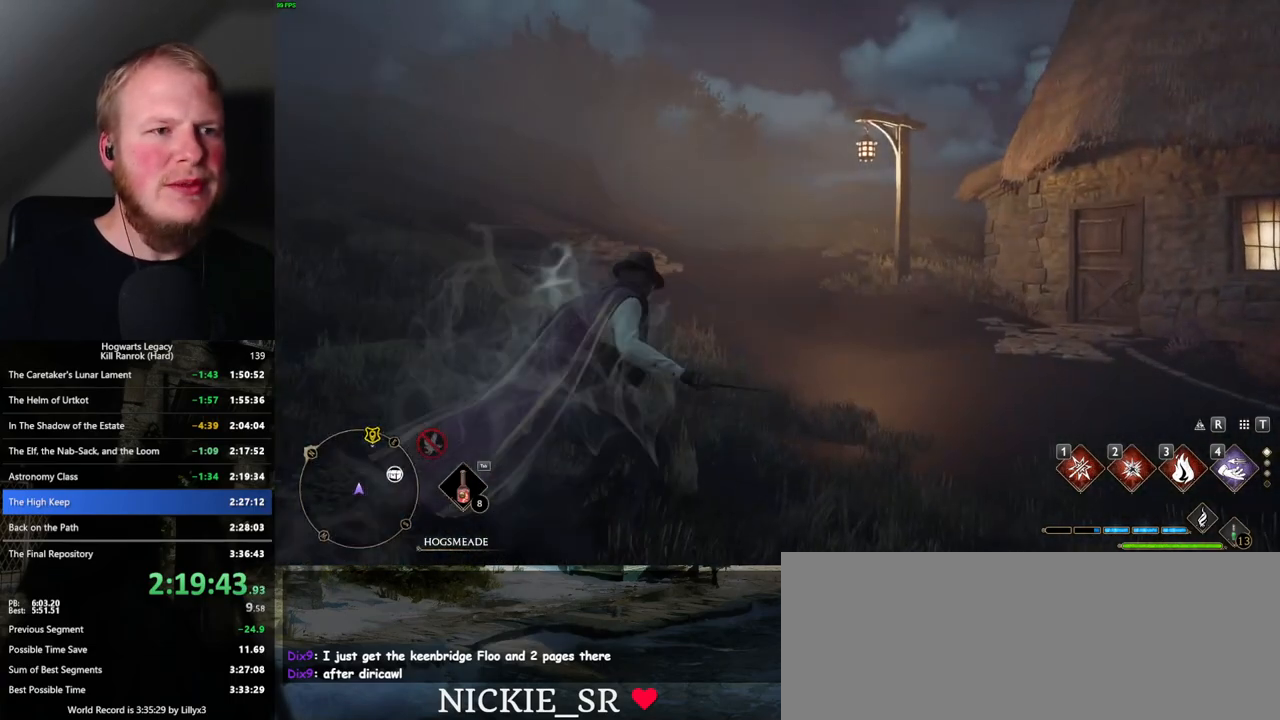
{"keys": ["space", "w"], "mouse": [], "events": []}
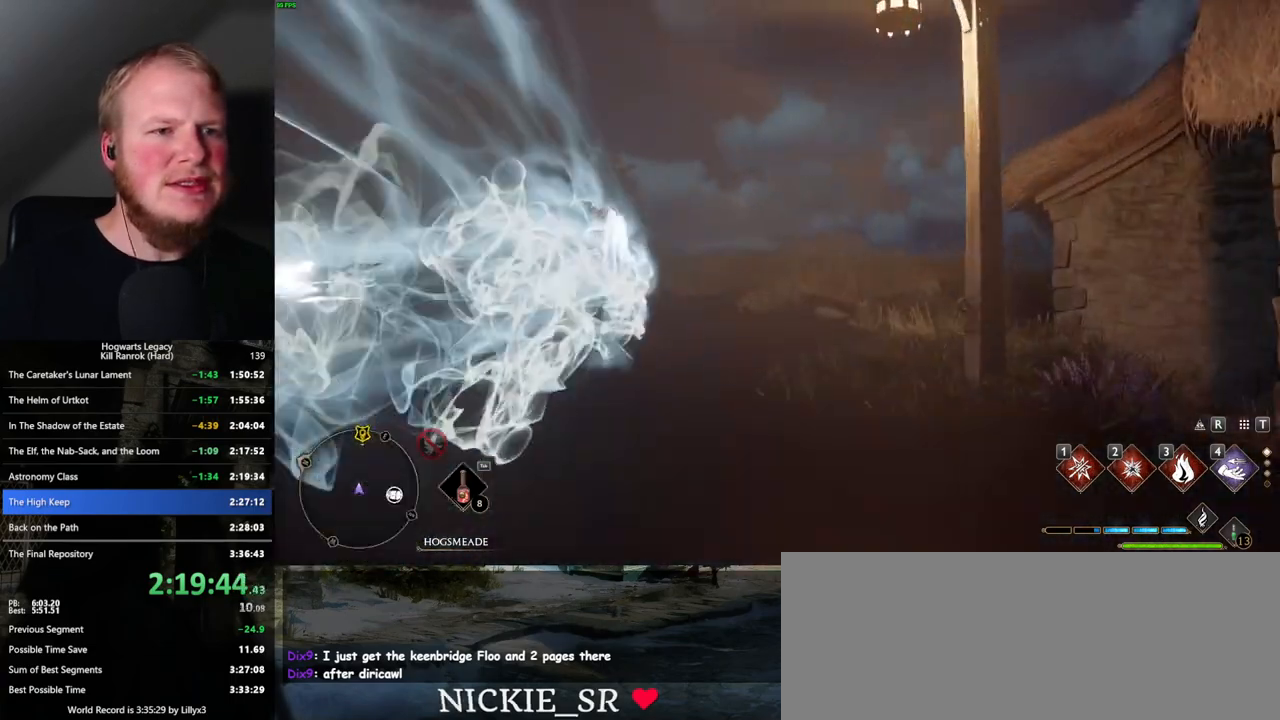
{"keys": ["w"], "mouse": [], "events": [[17, "space", "up"]]}
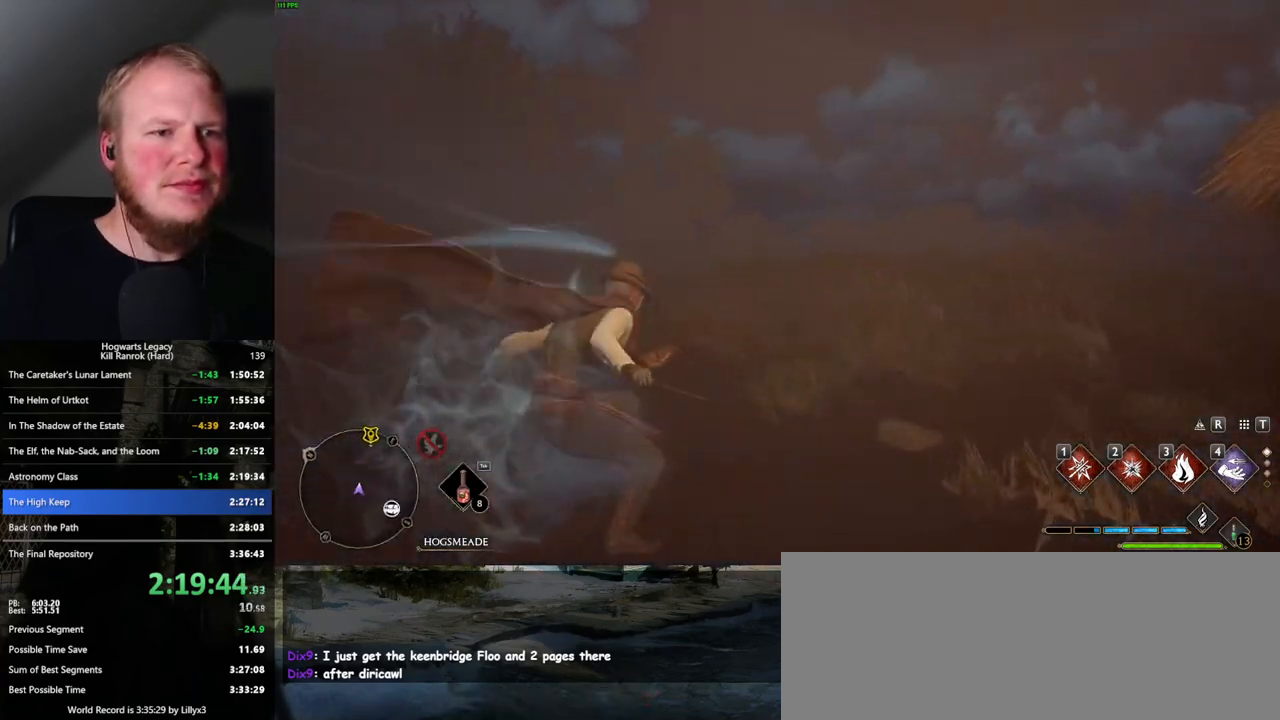
{"keys": ["space", "w"], "mouse": [], "events": [[33, "space", "down"]]}
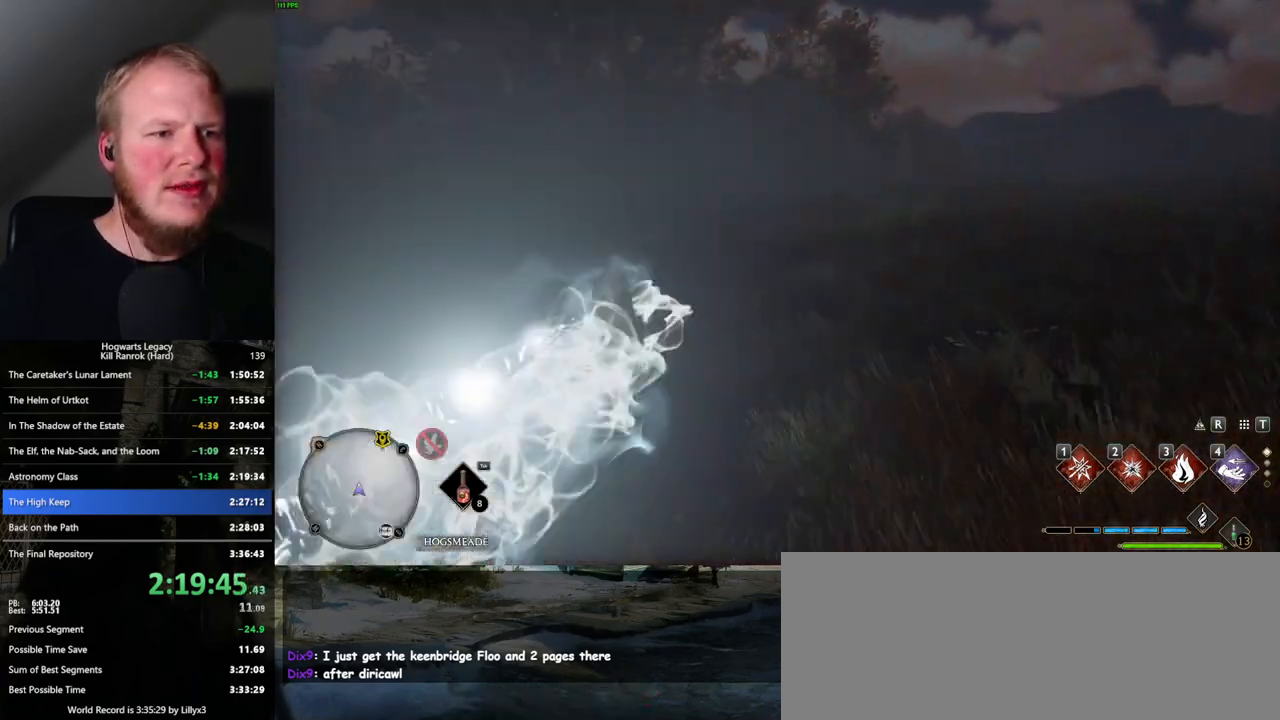
{"keys": ["space", "w"], "mouse": [], "events": [[133, "space", "up"], [467, "space", "down"]]}
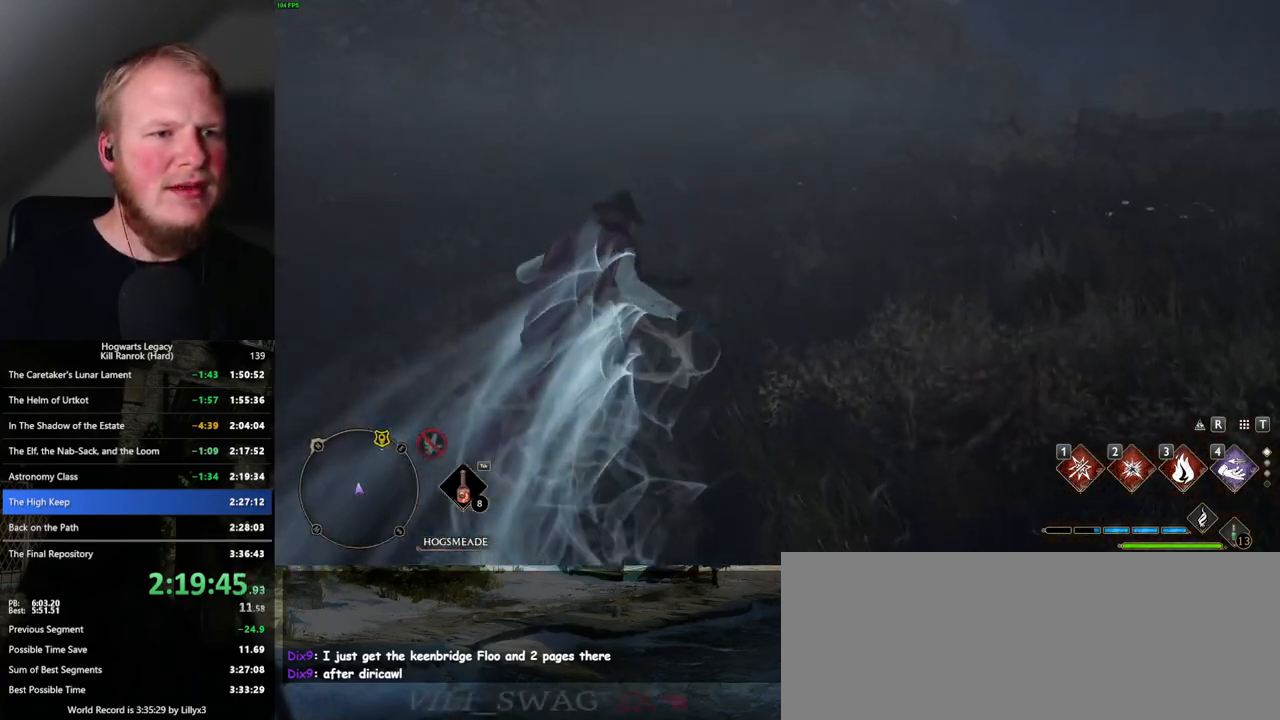
{"keys": ["space", "w"], "mouse": [], "events": []}
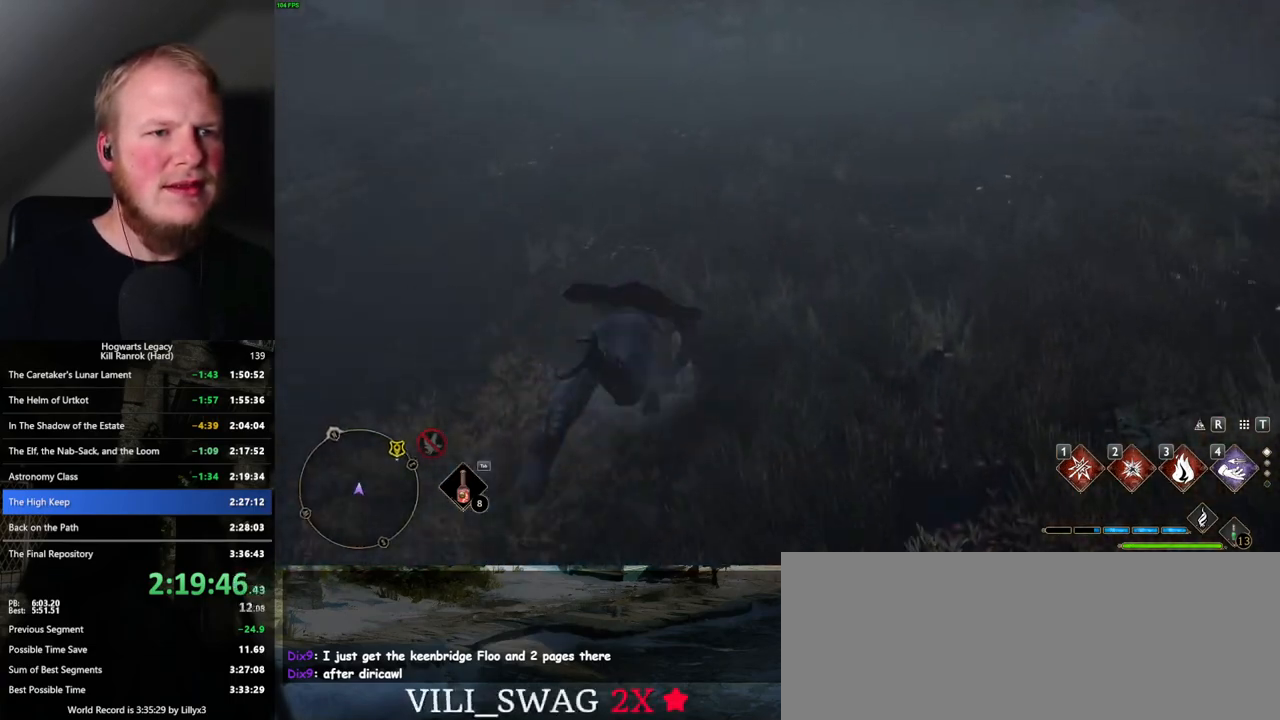
{"keys": ["w"], "mouse": [], "events": [[250, "space", "up"]]}
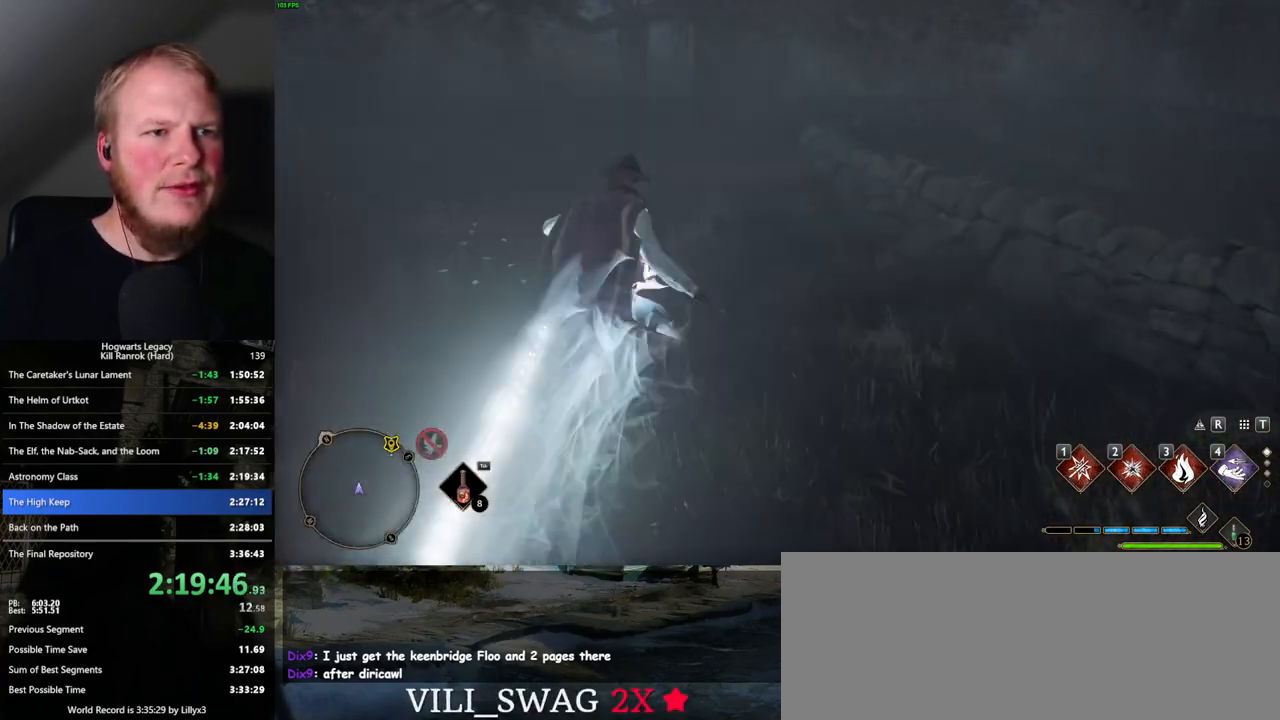
{"keys": ["space", "w"], "mouse": [], "events": [[50, "space", "down"]]}
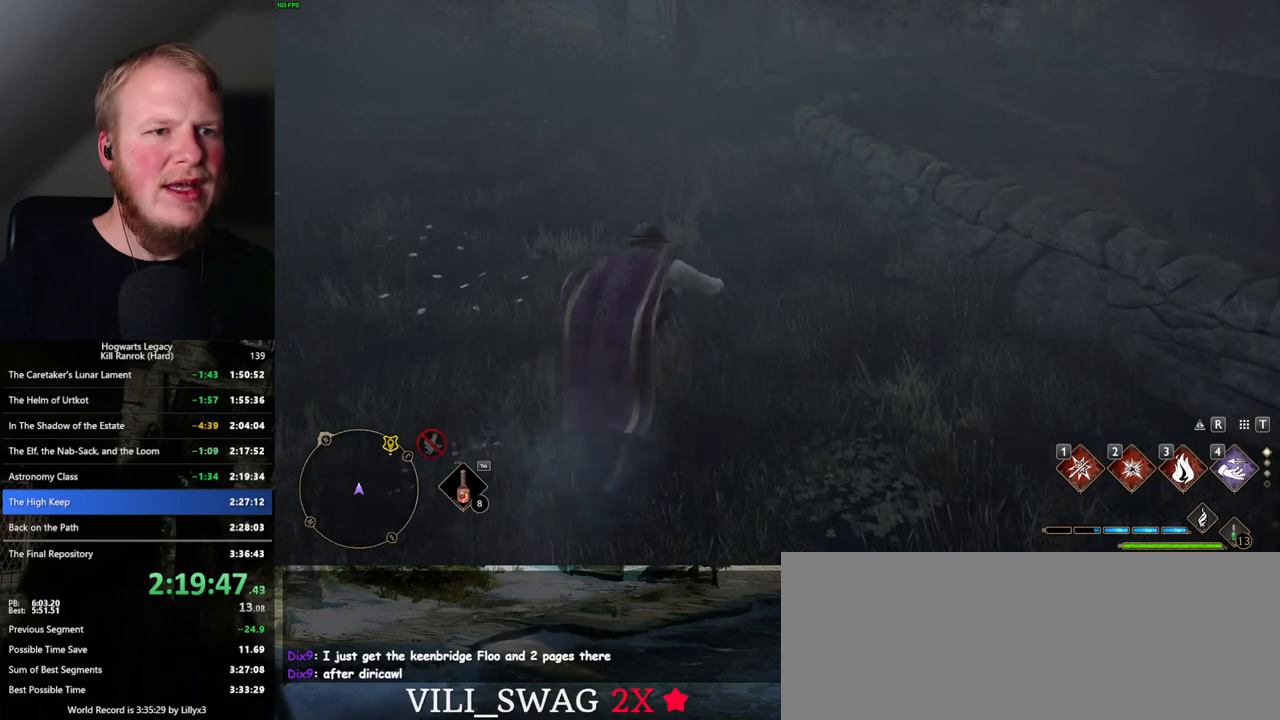
{"keys": ["w"], "mouse": [], "events": [[233, "space", "up"]]}
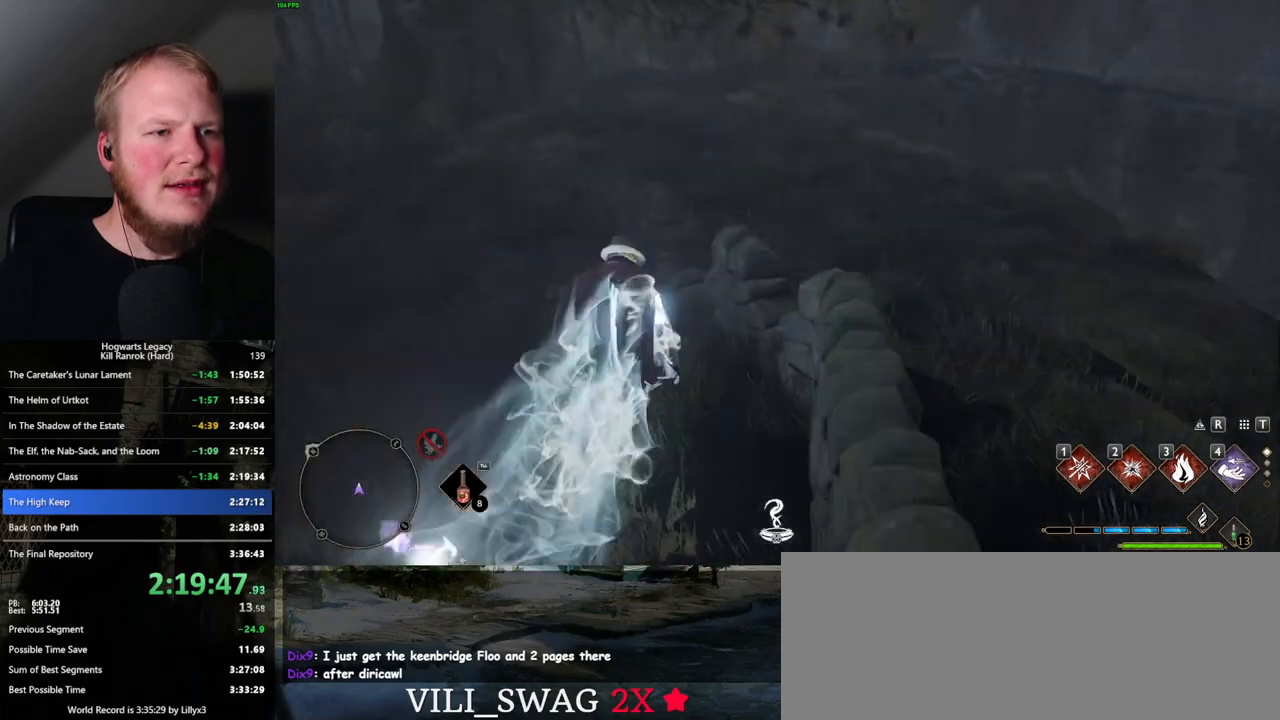
{"keys": ["space", "w"], "mouse": [], "events": [[250, "space", "down"]]}
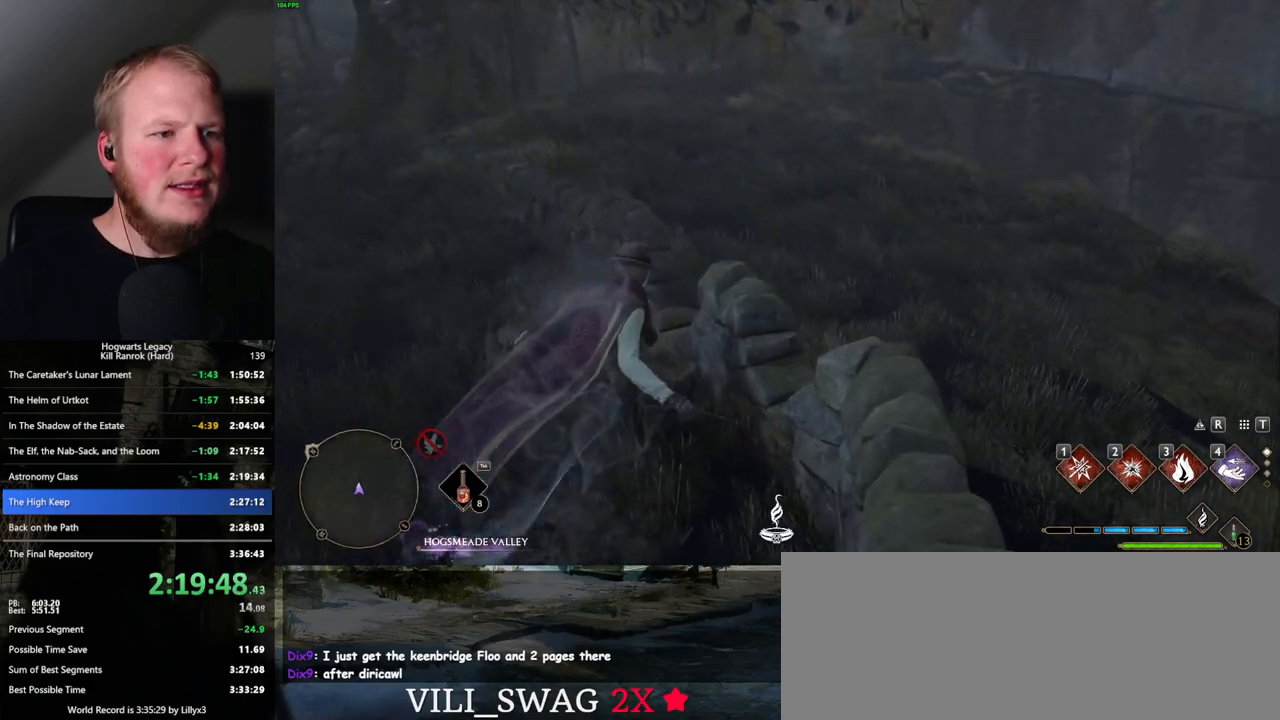
{"keys": ["space", "w"], "mouse": [], "events": []}
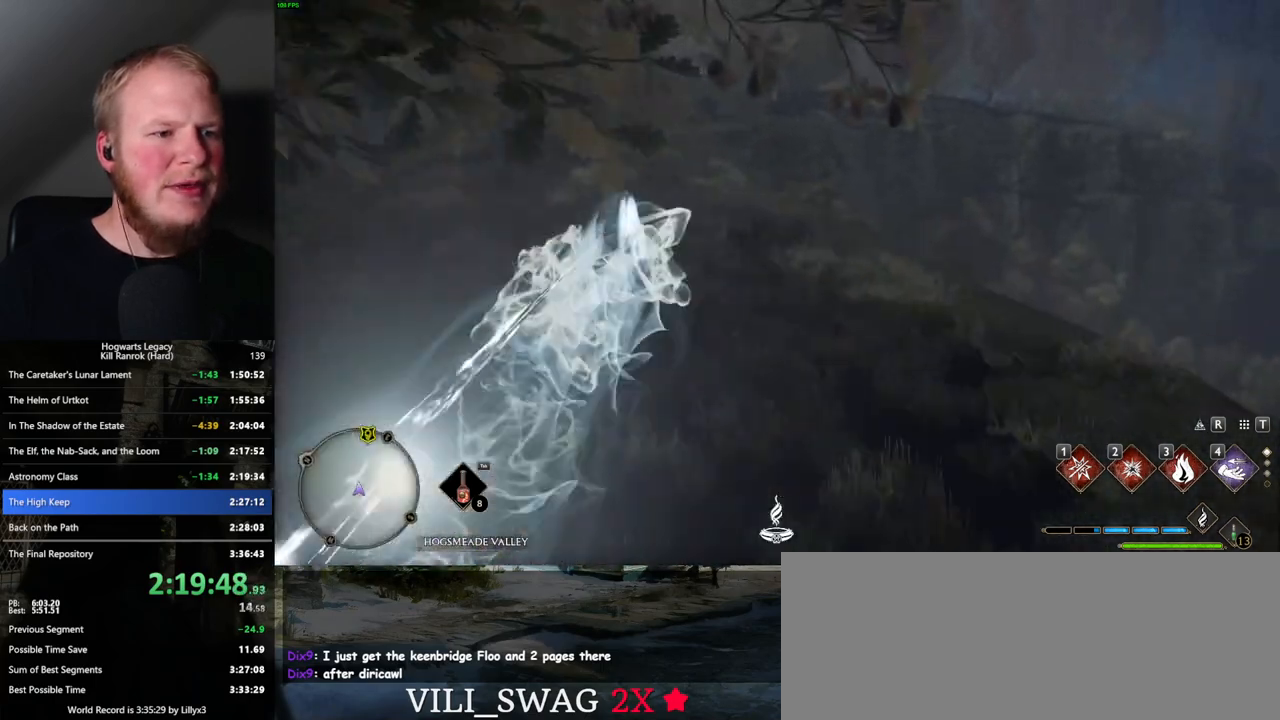
{"keys": ["space", "w"], "mouse": [], "events": [[17, "space", "up"], [500, "space", "down"]]}
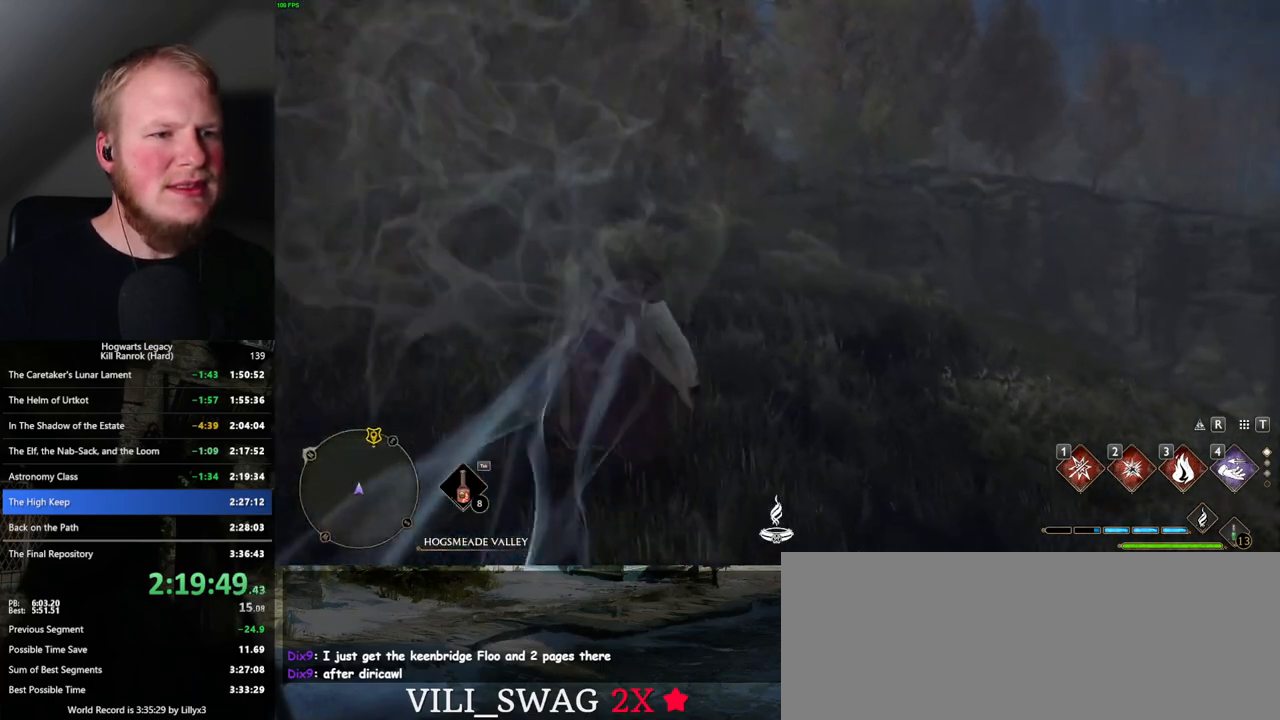
{"keys": ["w"], "mouse": [], "events": [[483, "space", "up"]]}
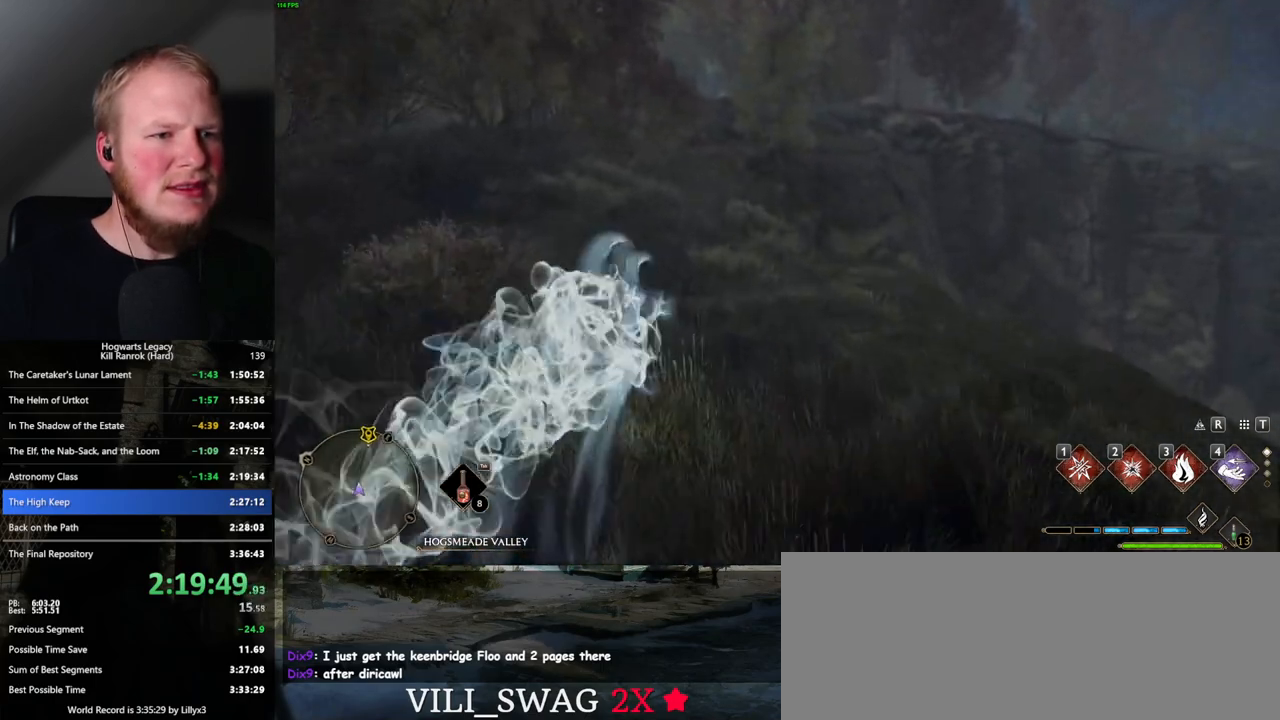
{"keys": ["tab"], "mouse": [], "events": [[50, "tab", "down"], [150, "w", "up"]]}
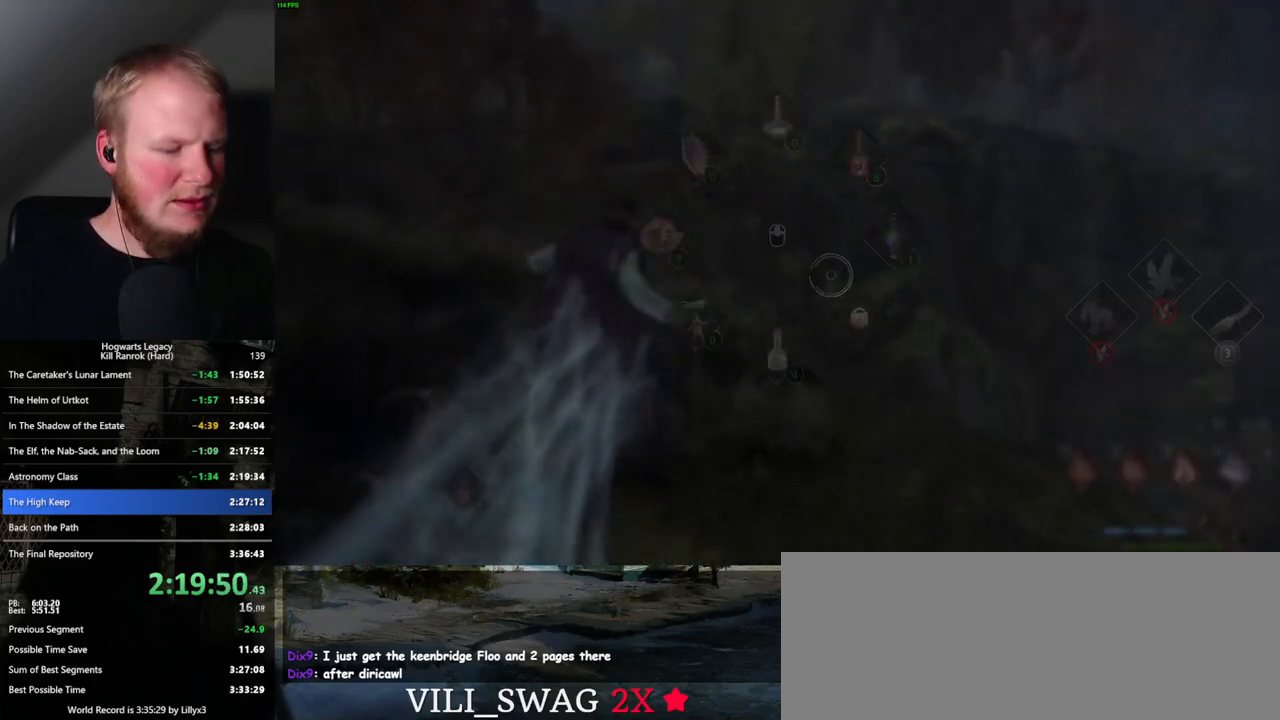
{"keys": ["tab"], "mouse": [], "events": [[200, "3", "down"], [283, "3", "up"]]}